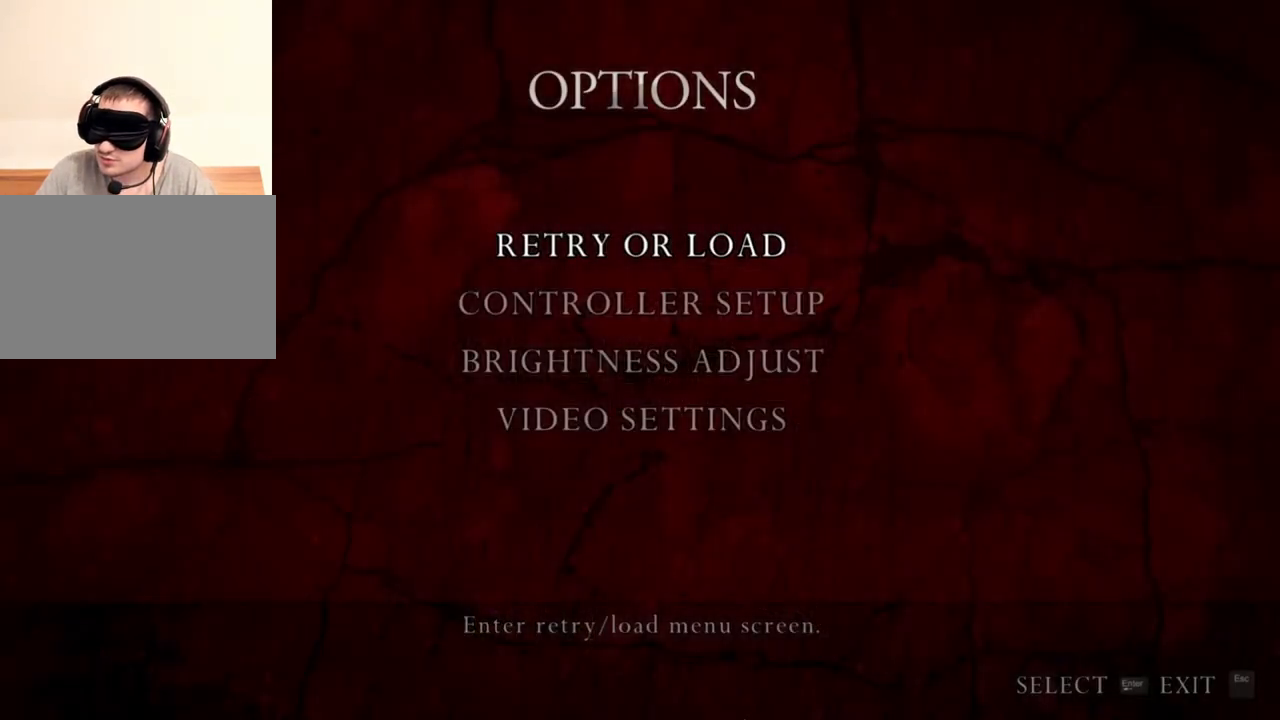
Gameplay with keyboard and mouse; each line is a JSON object with the keys and mouse buttons held at the frame after it. "events" lists presses ("down") and releases ("up") of "1", "2", "3", "4", "5", "a", "alt", "b", "c", "ctrl", "d", "e", "f", "g", "q", "r", "s", "shift", "space", "t", "tab", "tilde", "v", "w", "x", "z", "mouse_left", "mouse_wheel", "mouse_right", "mouse_mb4" and "mouse_mb5" between this image and that frame as [ms after this image, input, new state], when the widget could be followed in between. "mouse_left", "mouse_wheel", "mouse_right", "mouse_mb4", "mouse_mb5" = the "left", "wheel", "right", "mb4", "mb5" buttons of the "mouse" list. No other keys are recorded. "wheel" means that the mouse wheel is clicked or scrolled. Mouse movement is not recorded.
{"keys": [], "mouse": ["right"], "events": []}
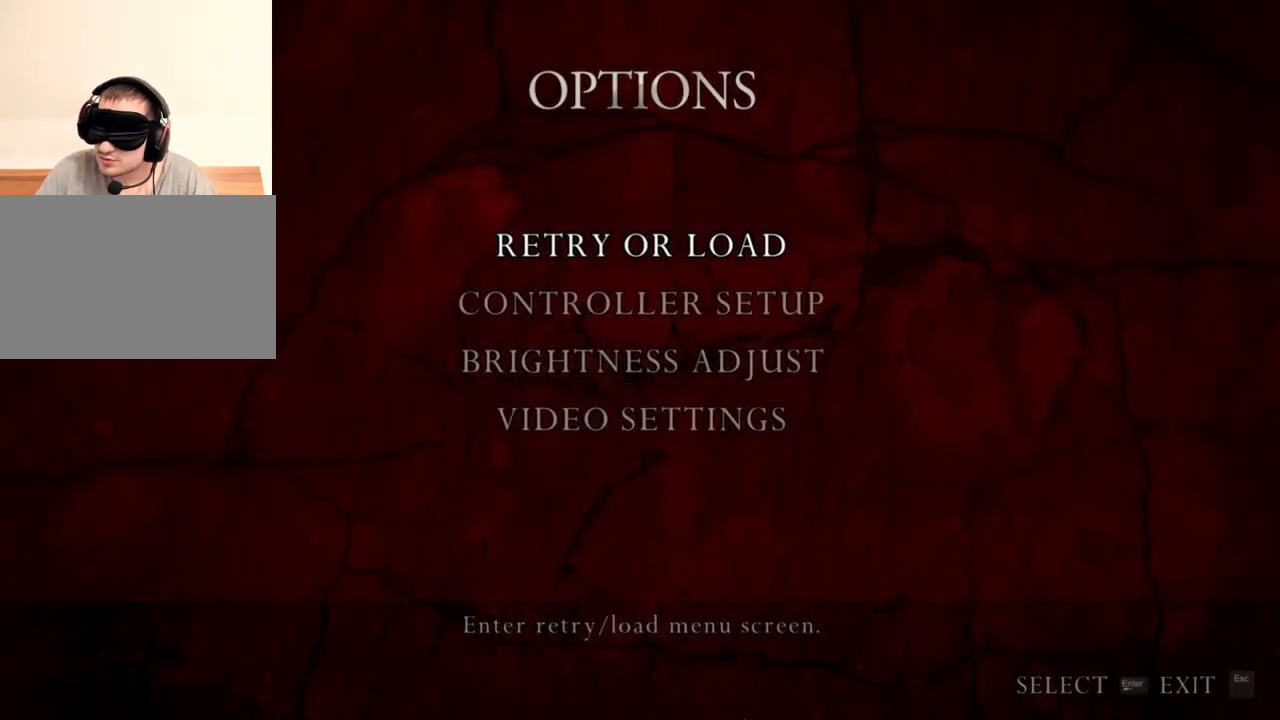
{"keys": [], "mouse": ["right"], "events": []}
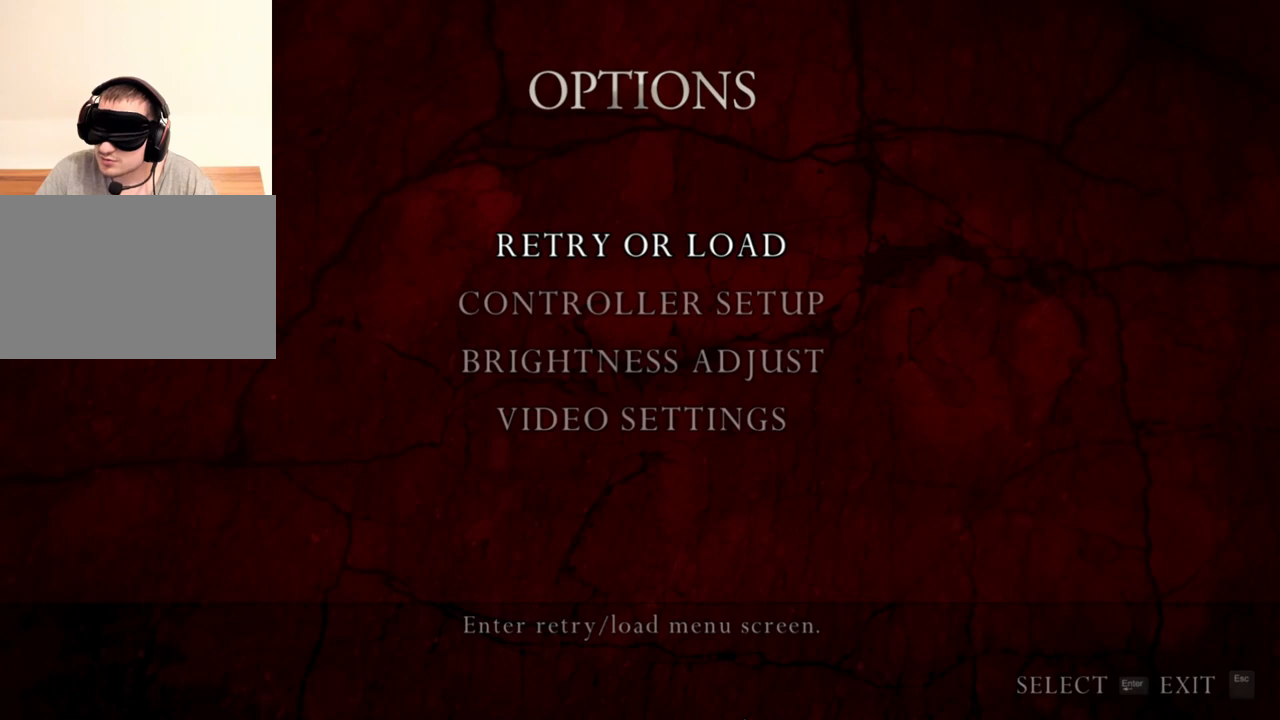
{"keys": [], "mouse": ["right"], "events": []}
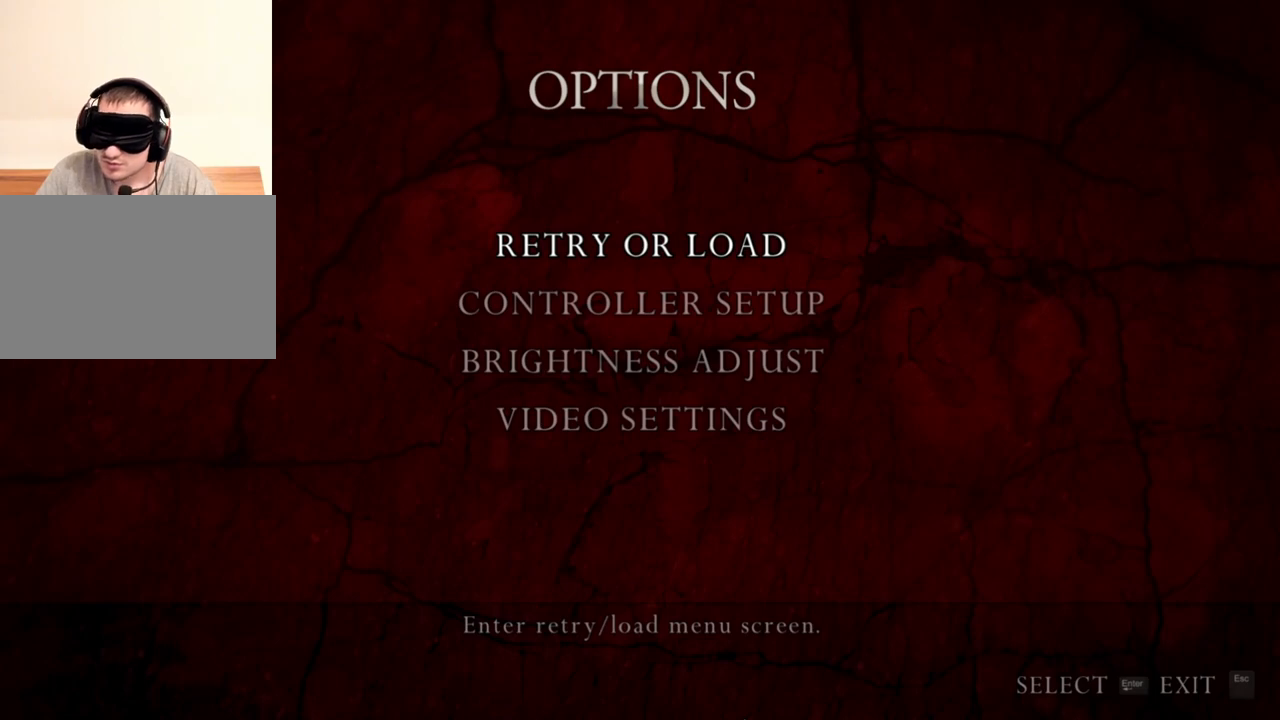
{"keys": [], "mouse": ["right"], "events": []}
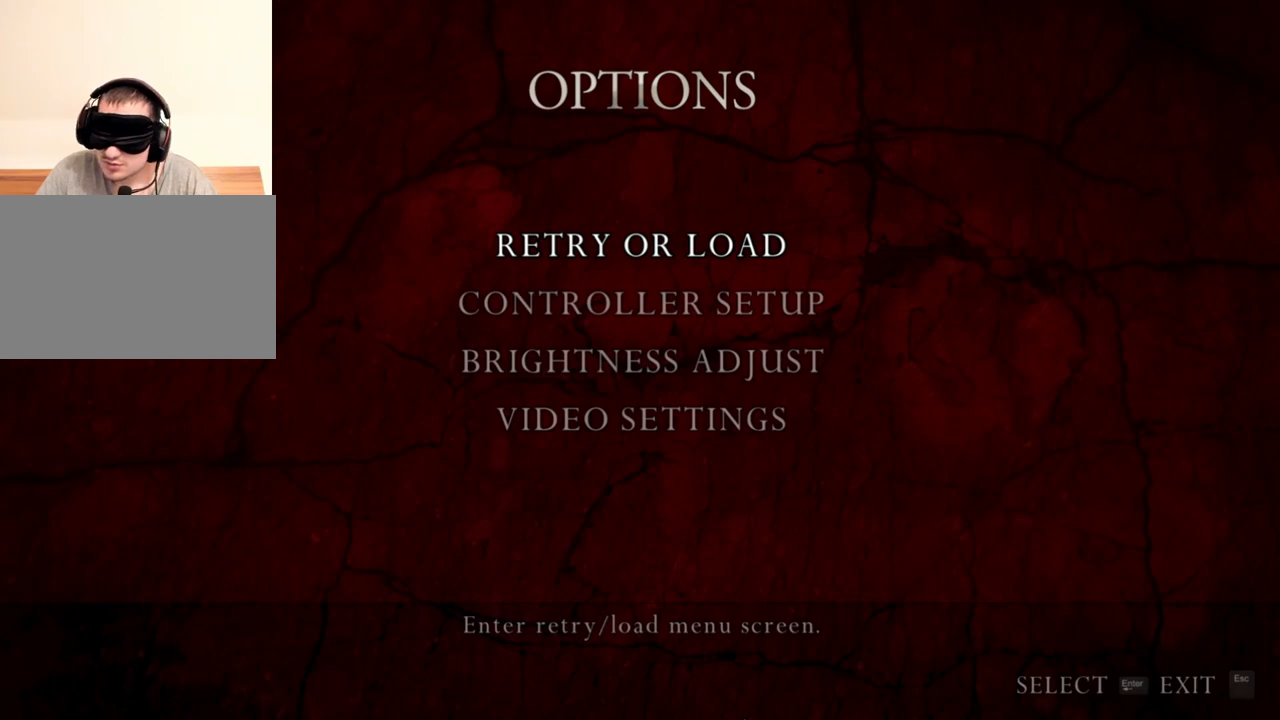
{"keys": [], "mouse": ["right"], "events": []}
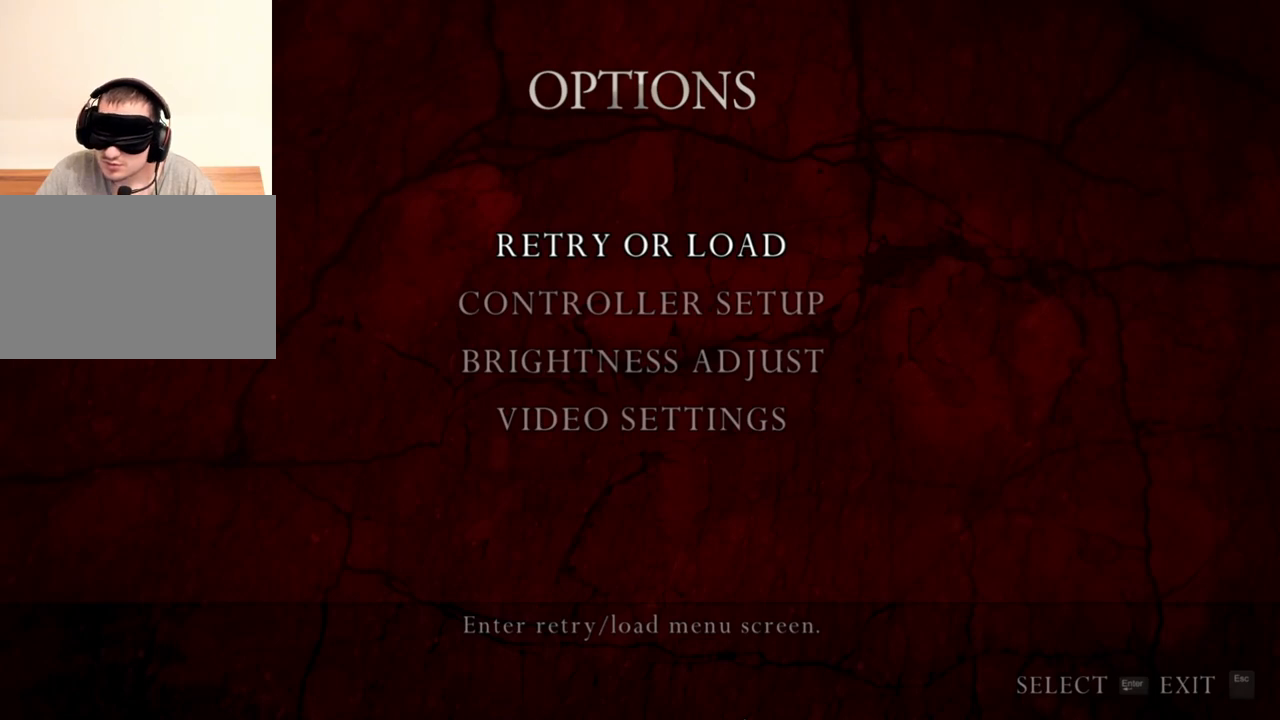
{"keys": [], "mouse": ["right"], "events": [[367, "mouse_left", "down"], [400, "mouse_left", "up"]]}
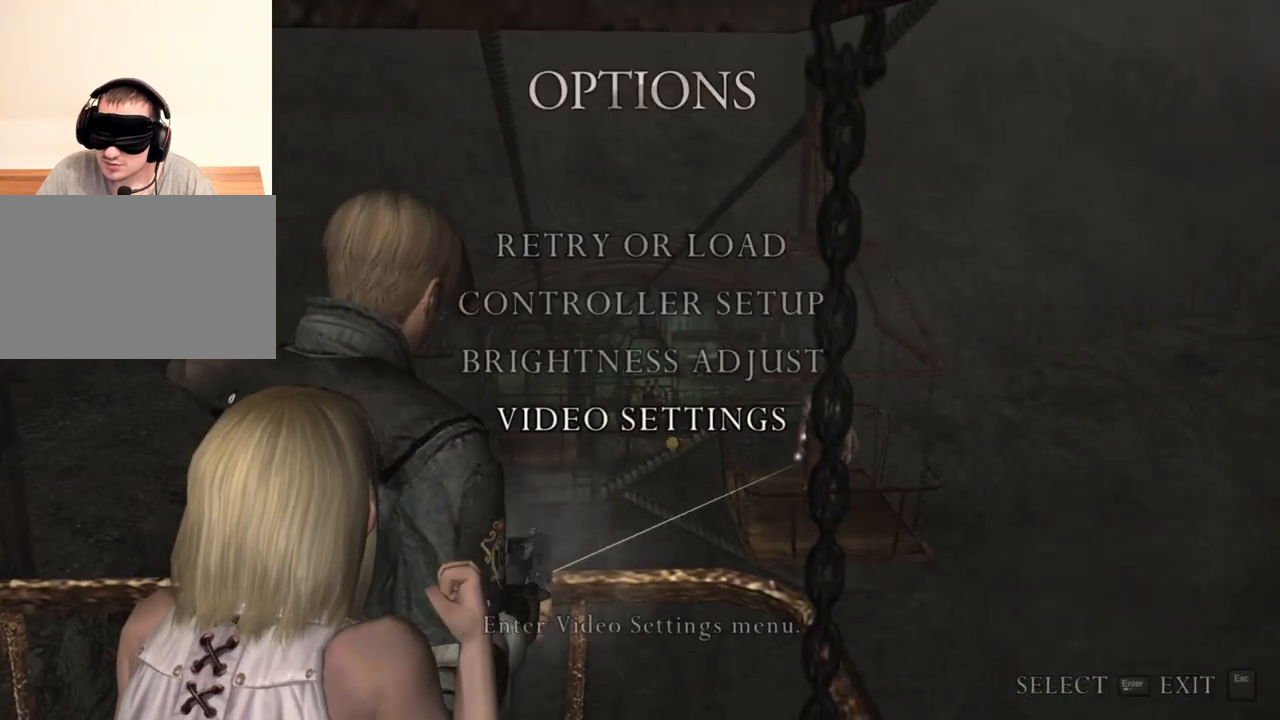
{"keys": [], "mouse": ["right"], "events": [[234, "mouse_left", "down"], [300, "mouse_left", "up"]]}
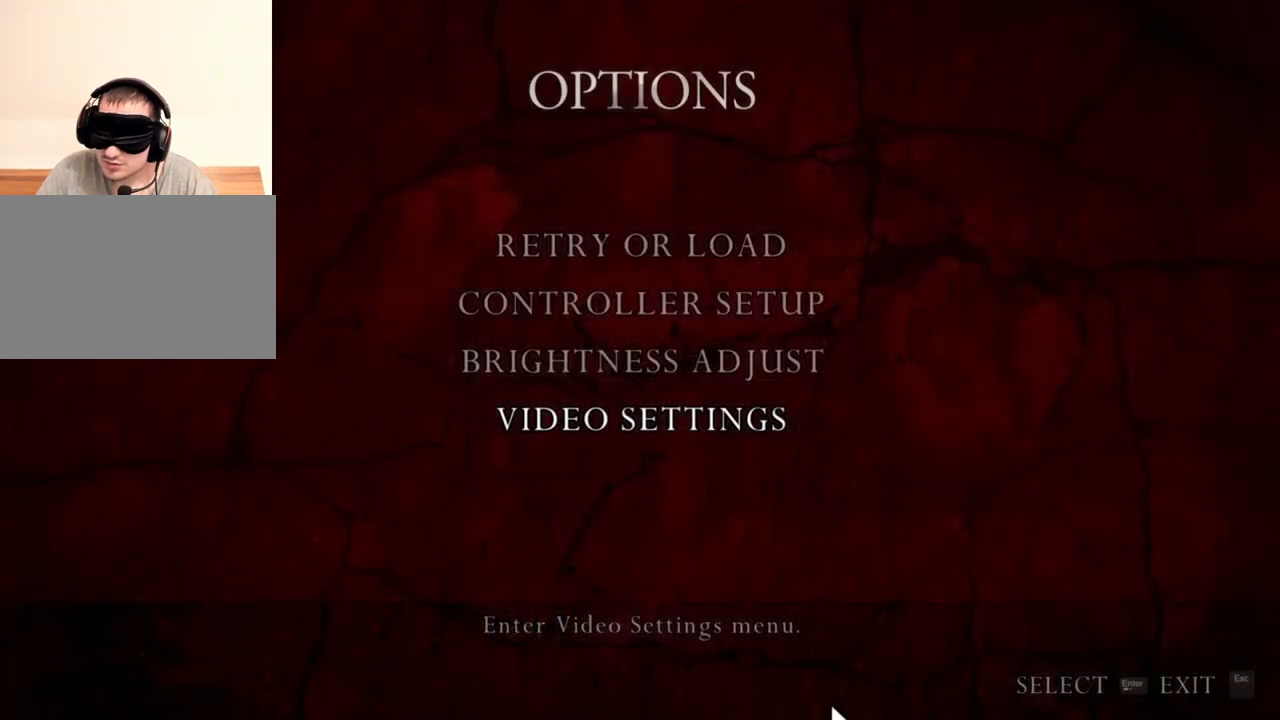
{"keys": [], "mouse": ["left", "right"], "events": [[500, "mouse_left", "down"]]}
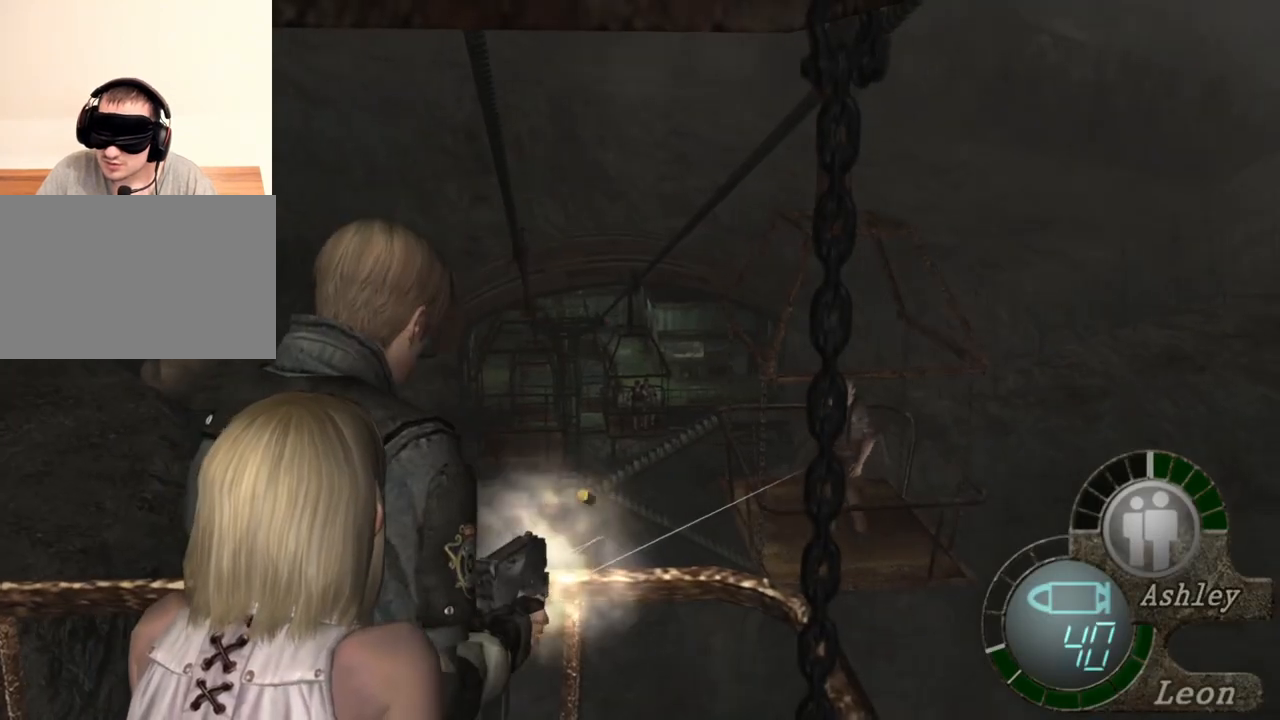
{"keys": [], "mouse": ["right"], "events": [[34, "mouse_left", "up"], [67, "mouse_left", "down"], [267, "mouse_left", "up"]]}
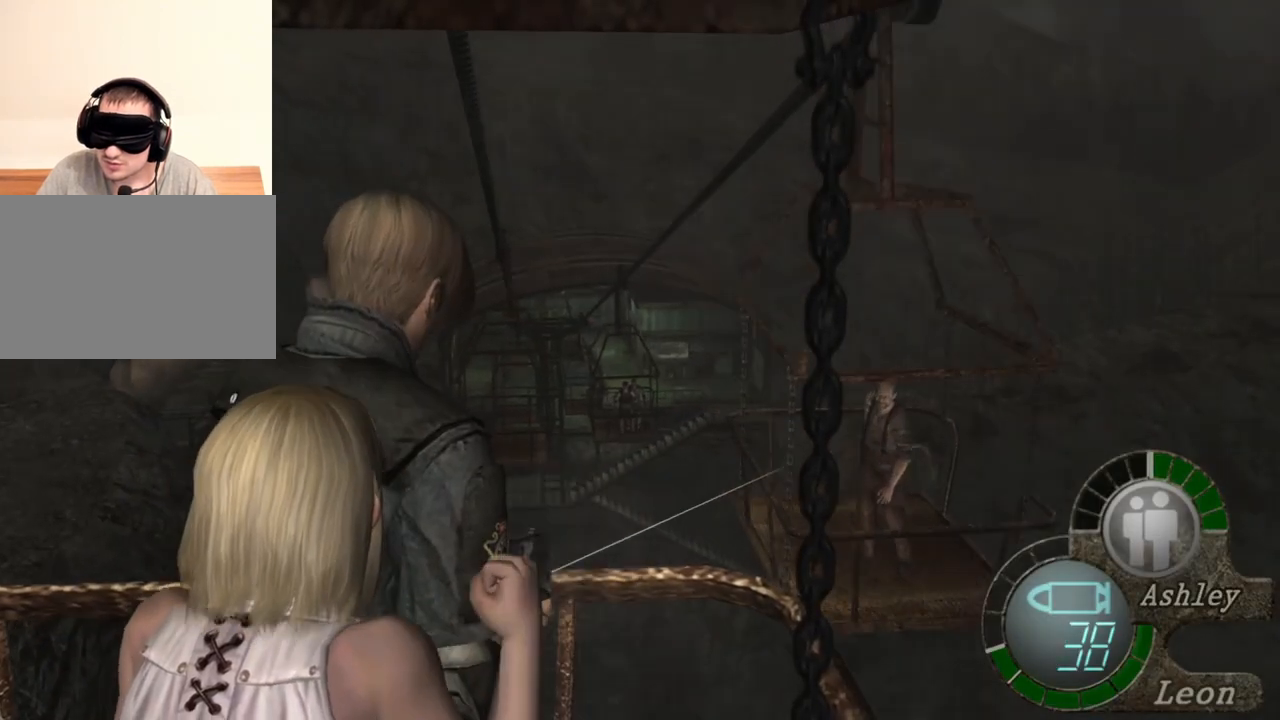
{"keys": [], "mouse": ["right"], "events": []}
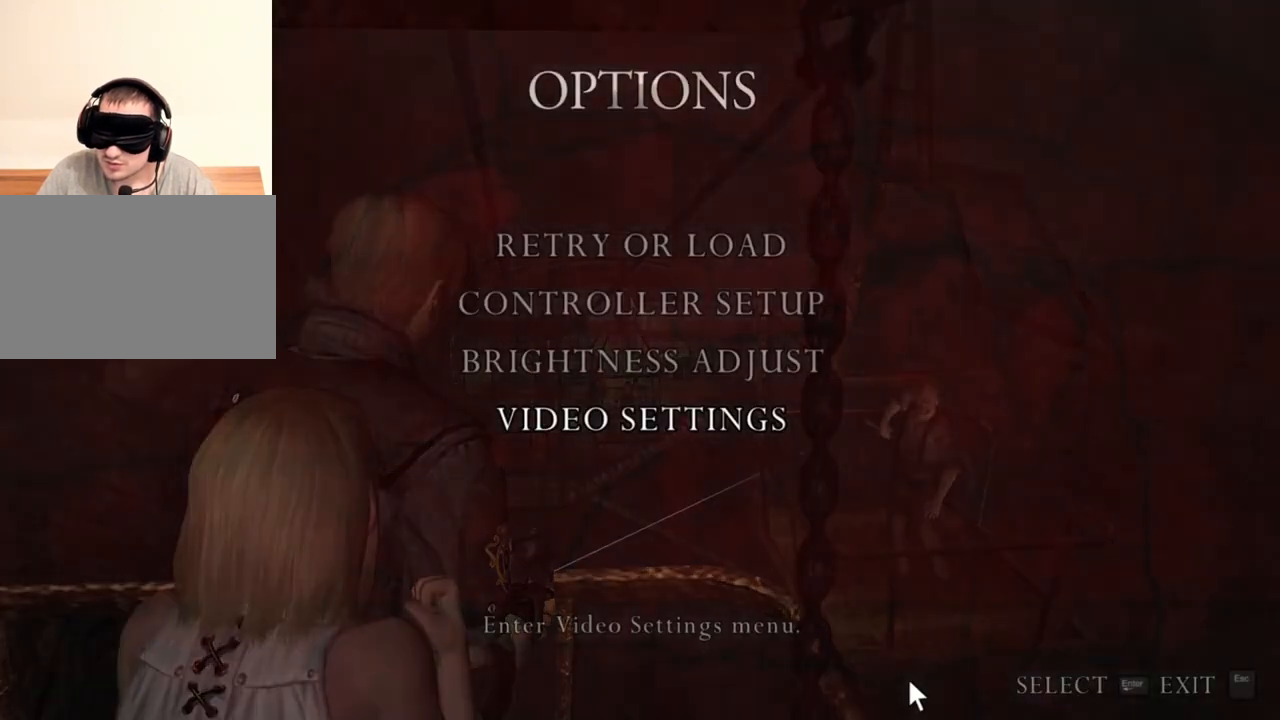
{"keys": [], "mouse": ["right"], "events": []}
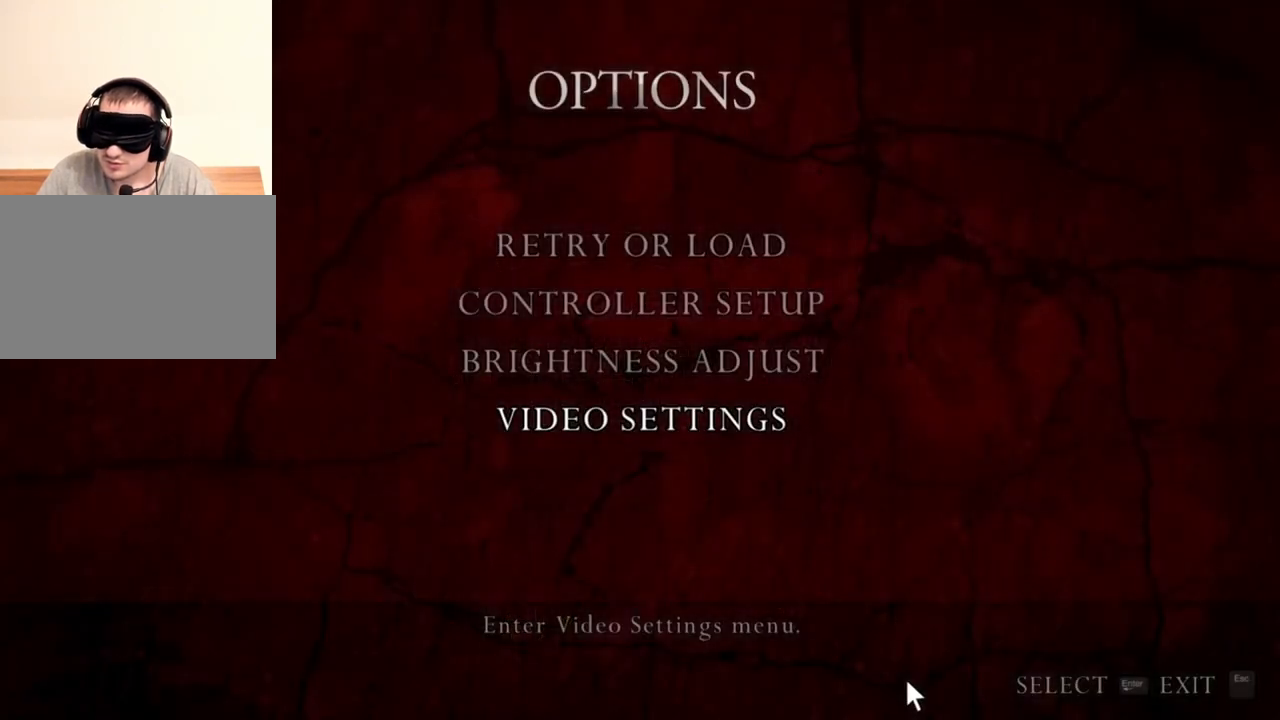
{"keys": [], "mouse": ["right"], "events": []}
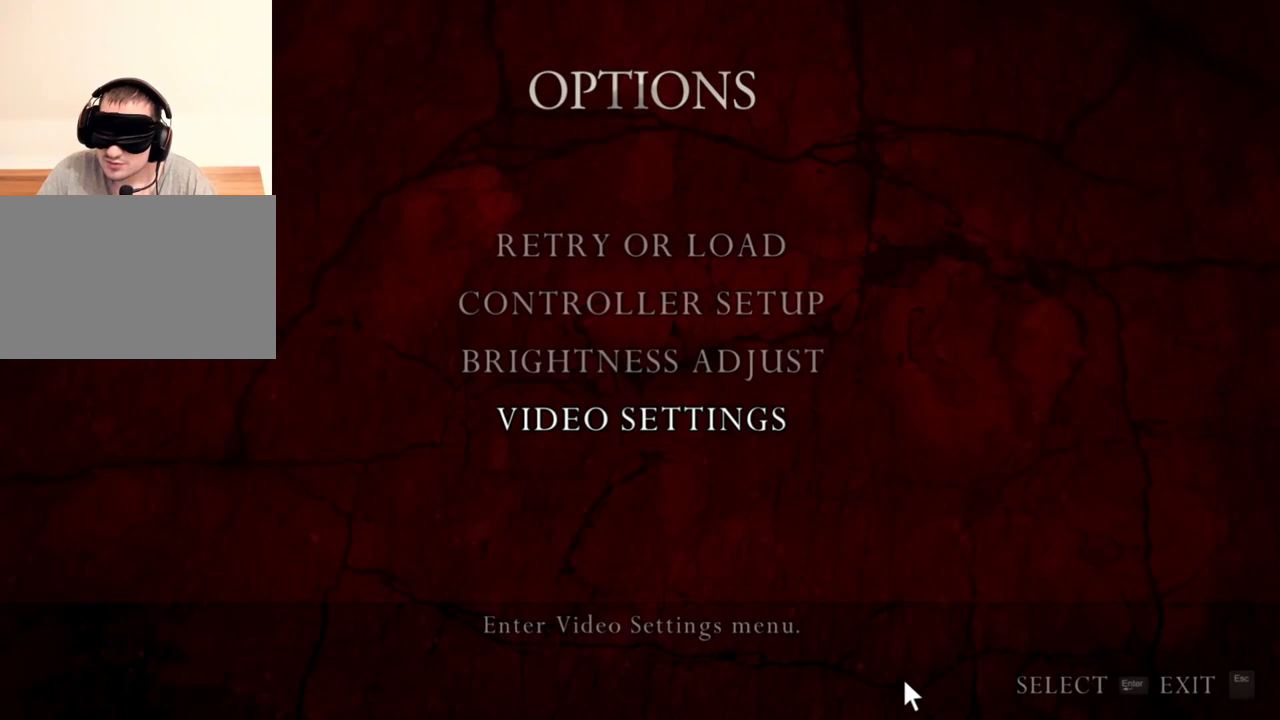
{"keys": [], "mouse": ["right"], "events": []}
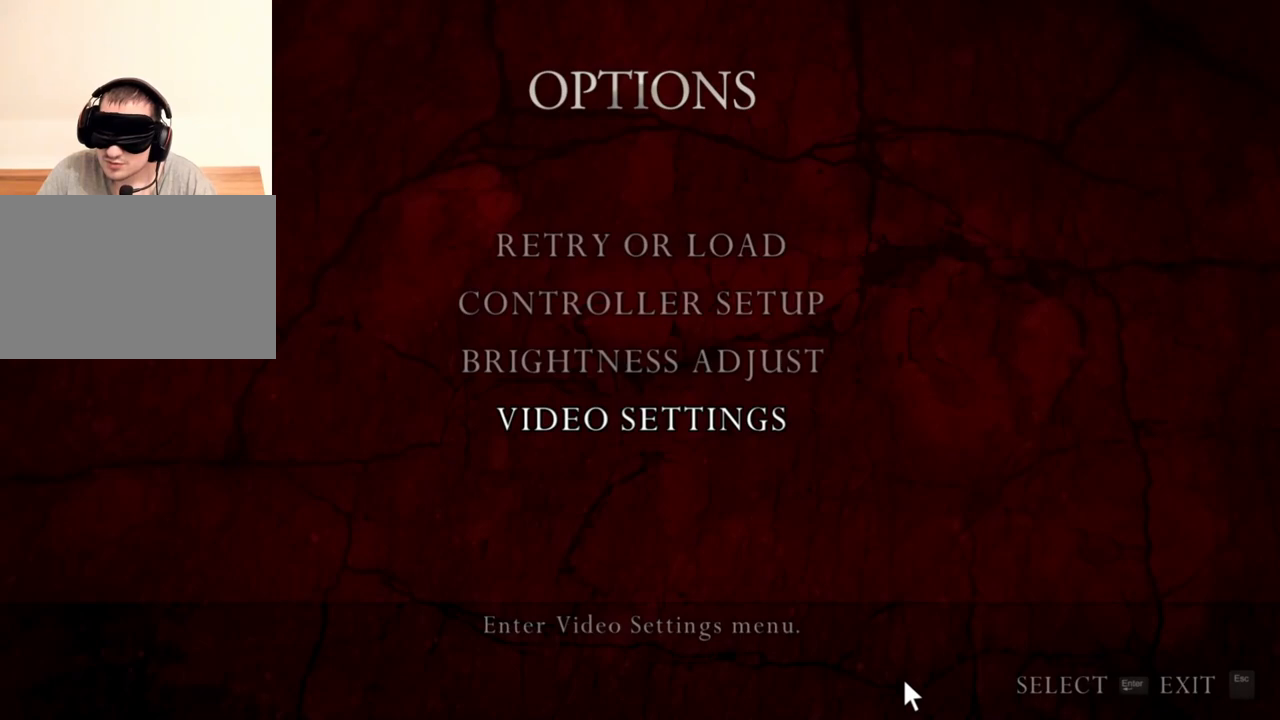
{"keys": [], "mouse": ["right"], "events": []}
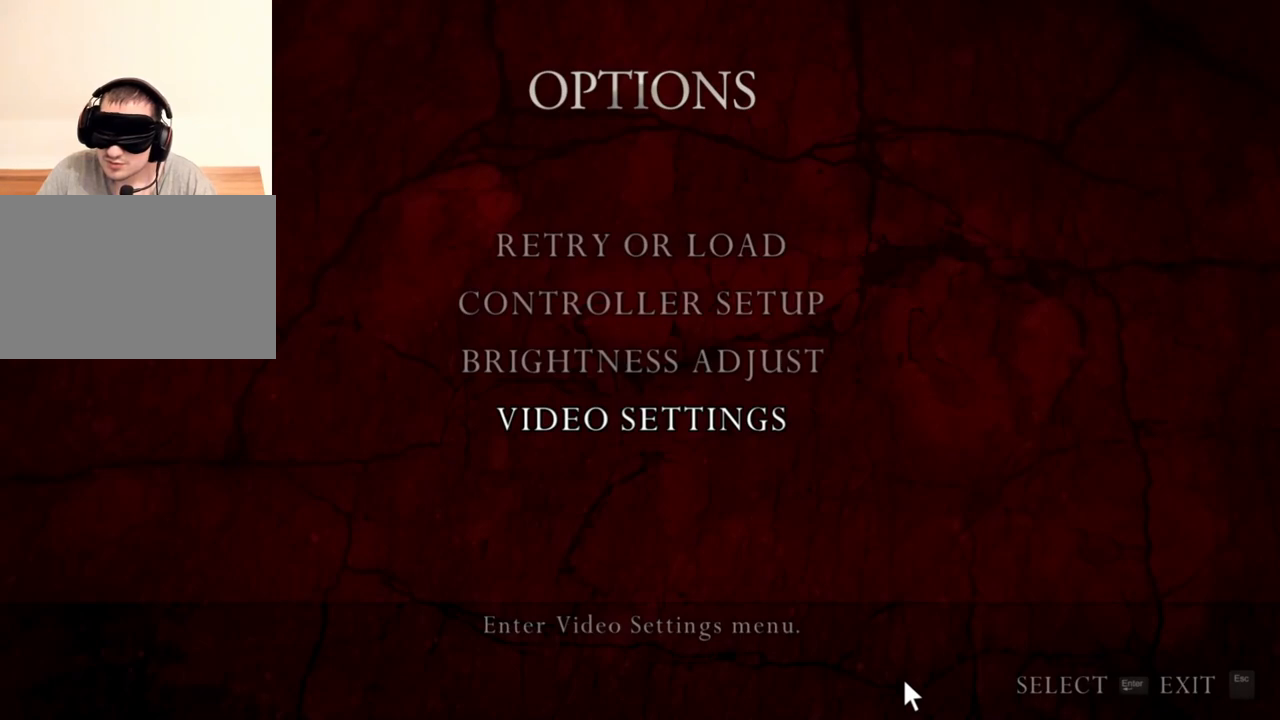
{"keys": [], "mouse": ["right"], "events": []}
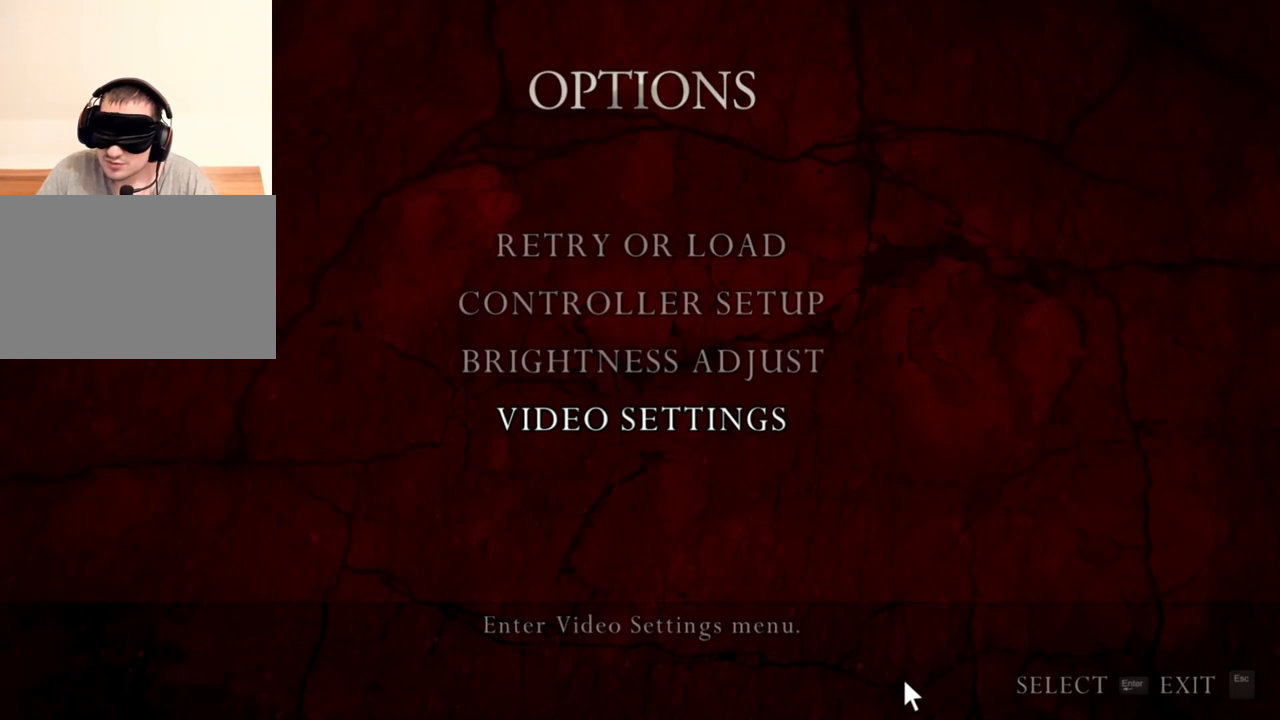
{"keys": [], "mouse": ["right"], "events": []}
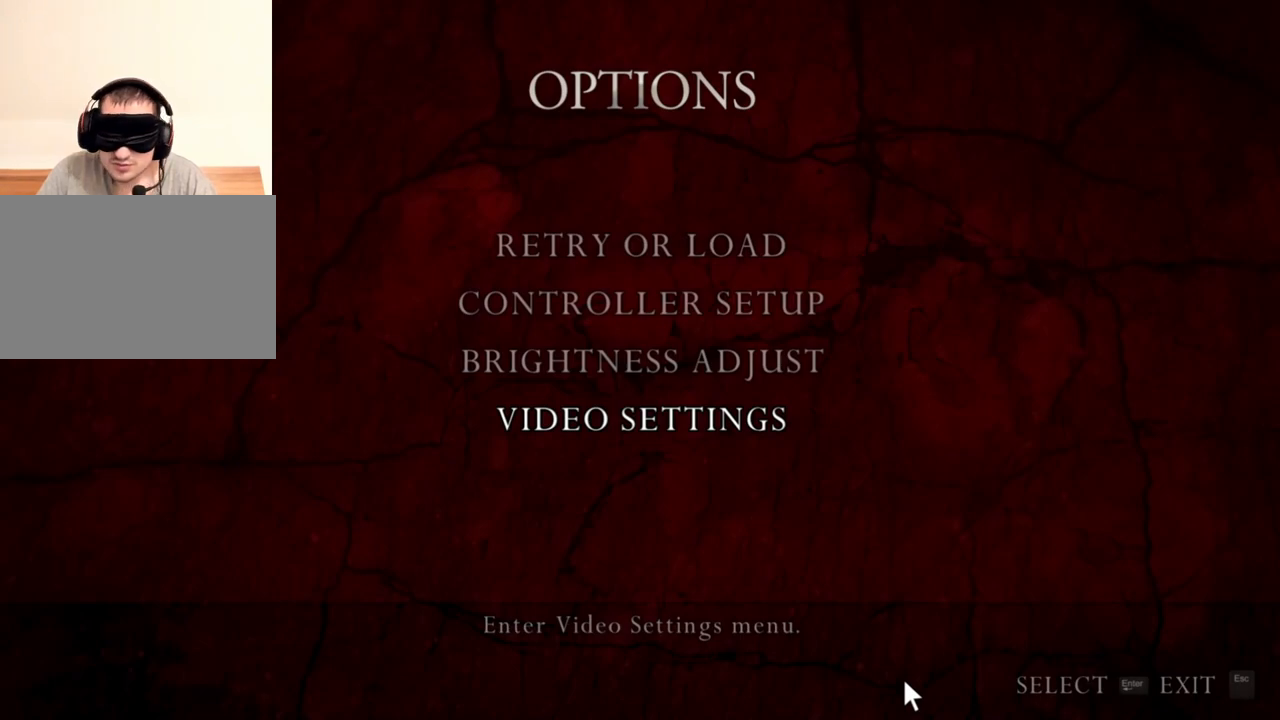
{"keys": [], "mouse": ["right"], "events": []}
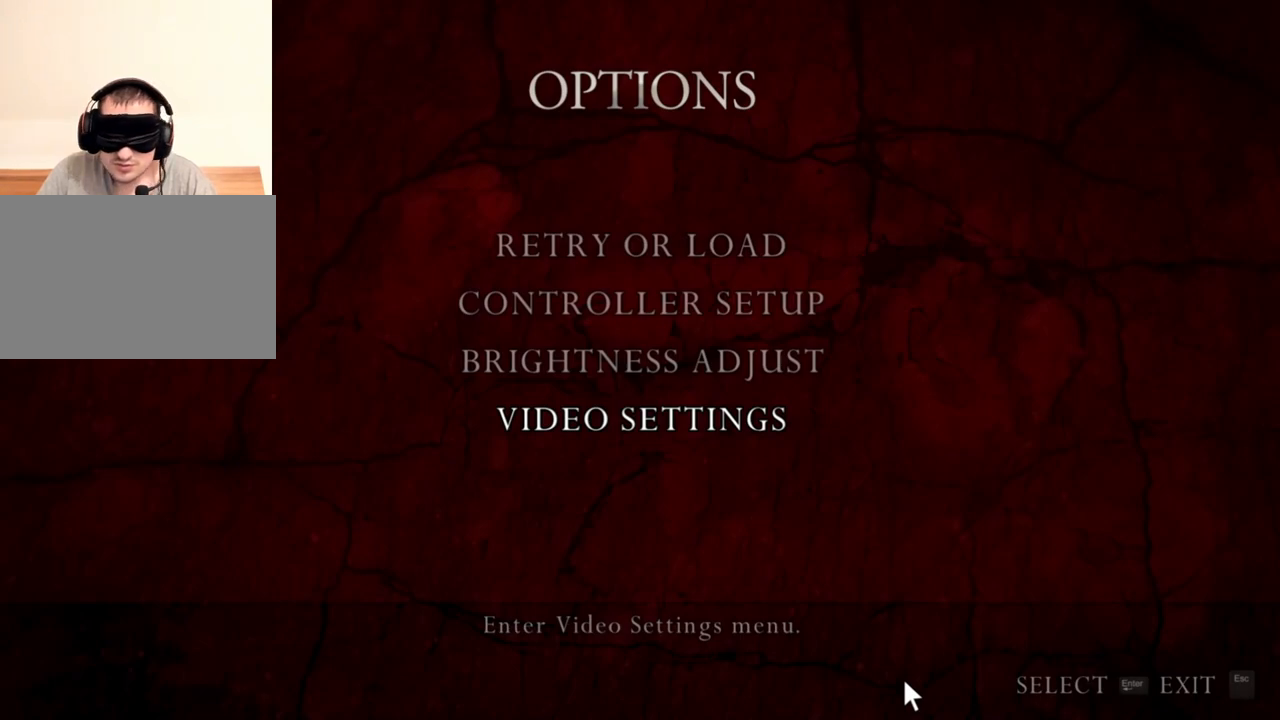
{"keys": [], "mouse": ["left", "right"], "events": [[467, "mouse_left", "down"]]}
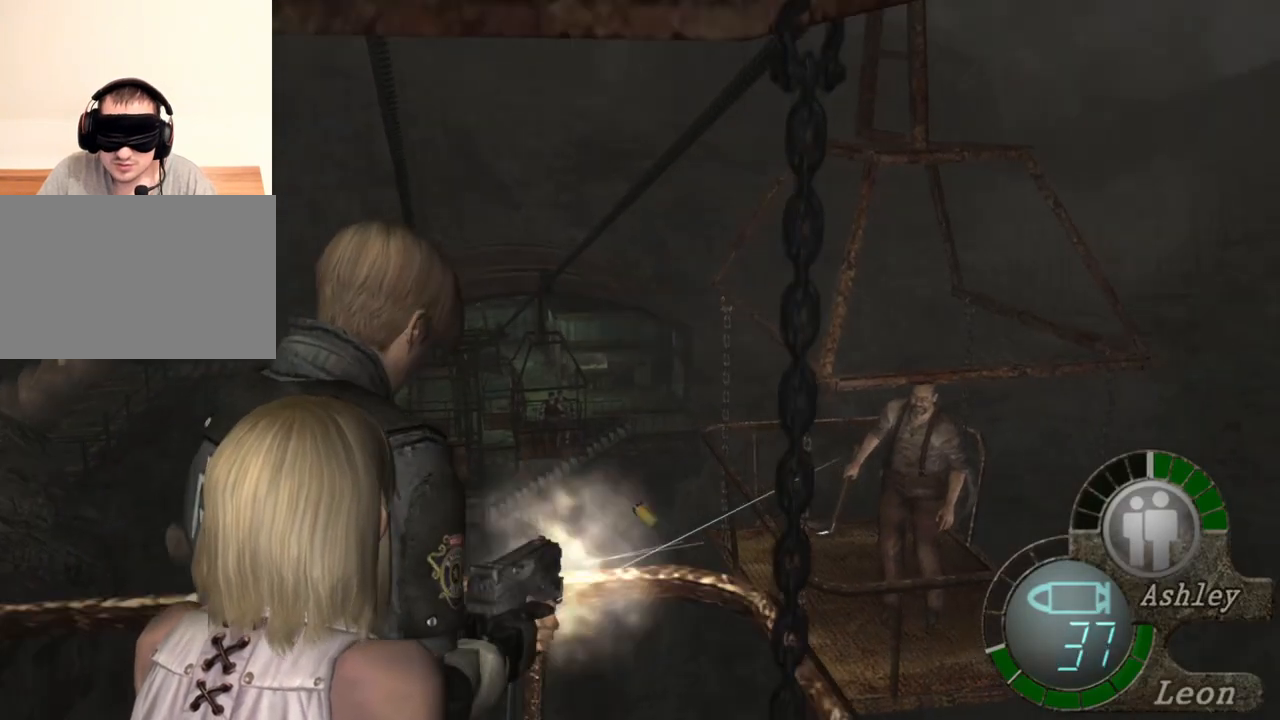
{"keys": [], "mouse": ["right"], "events": [[334, "mouse_left", "up"]]}
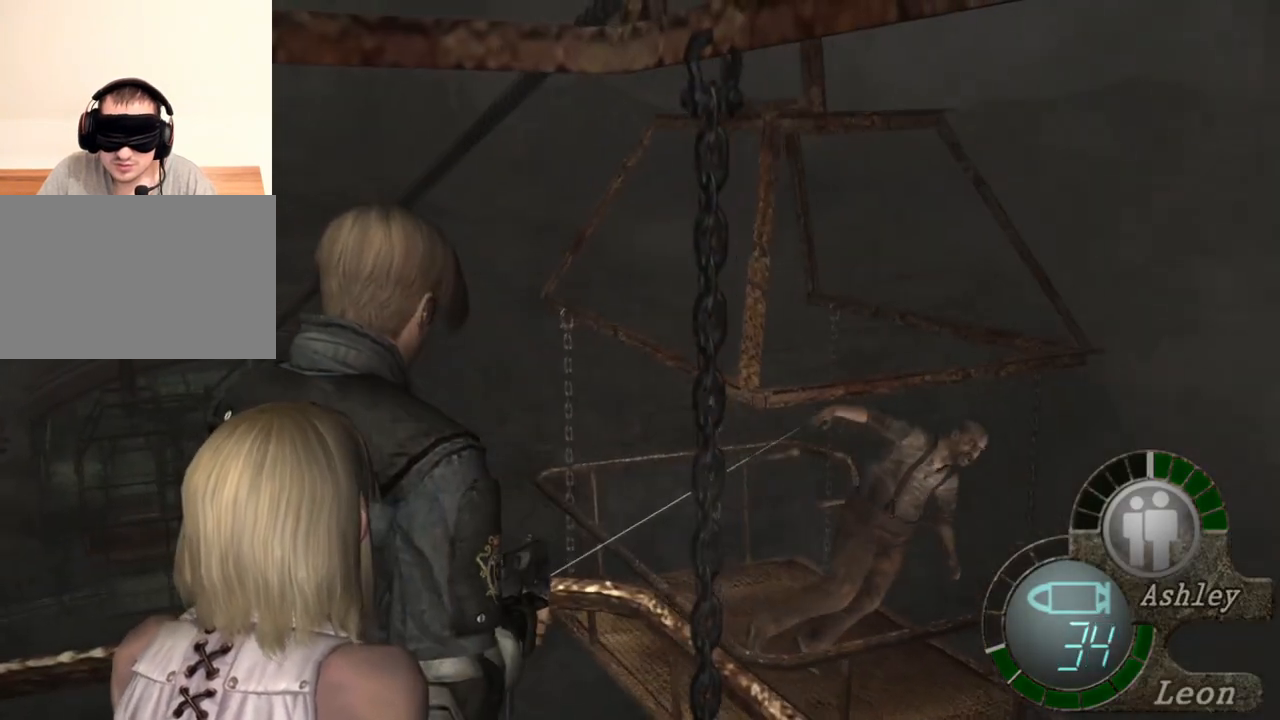
{"keys": [], "mouse": ["right"], "events": []}
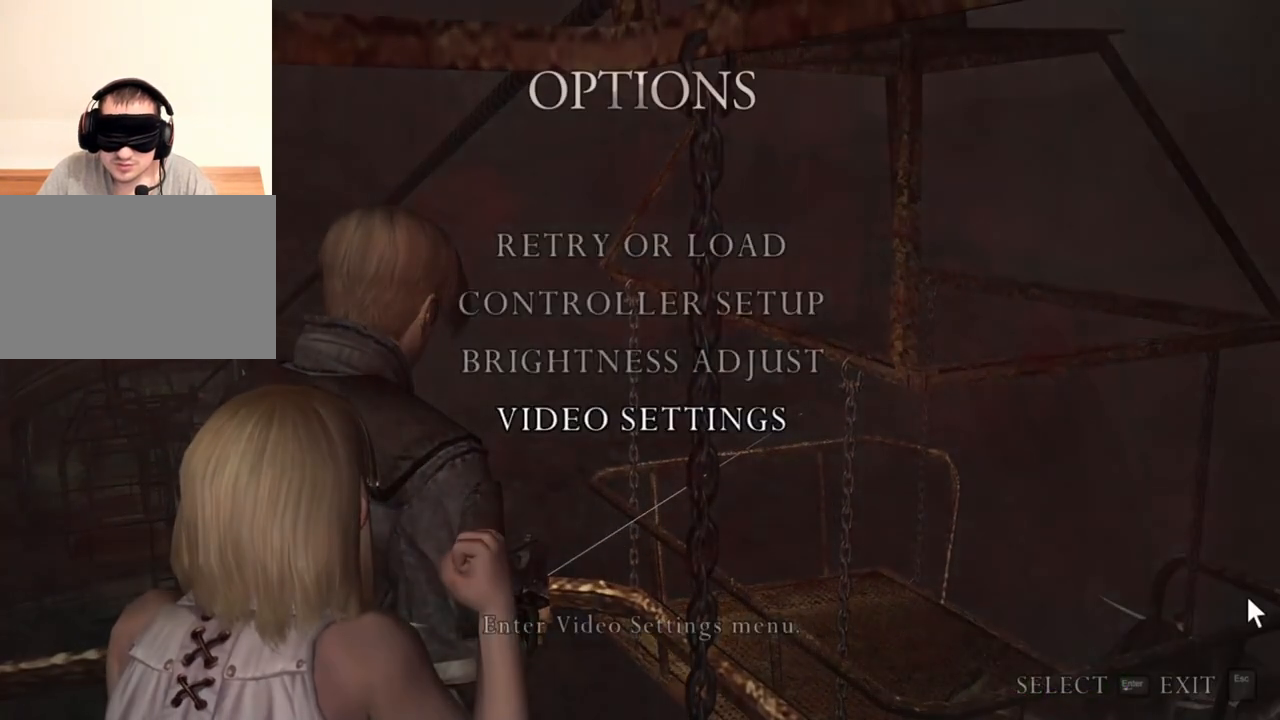
{"keys": [], "mouse": ["right"], "events": []}
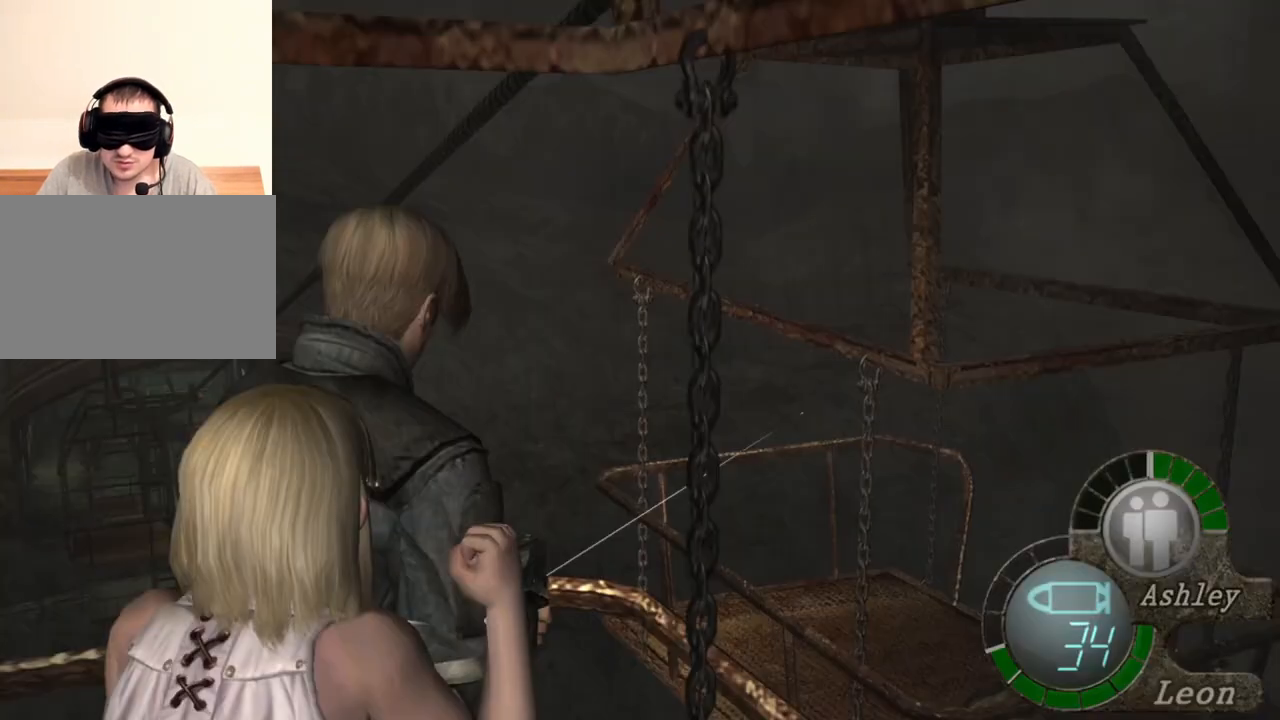
{"keys": [], "mouse": ["right"], "events": []}
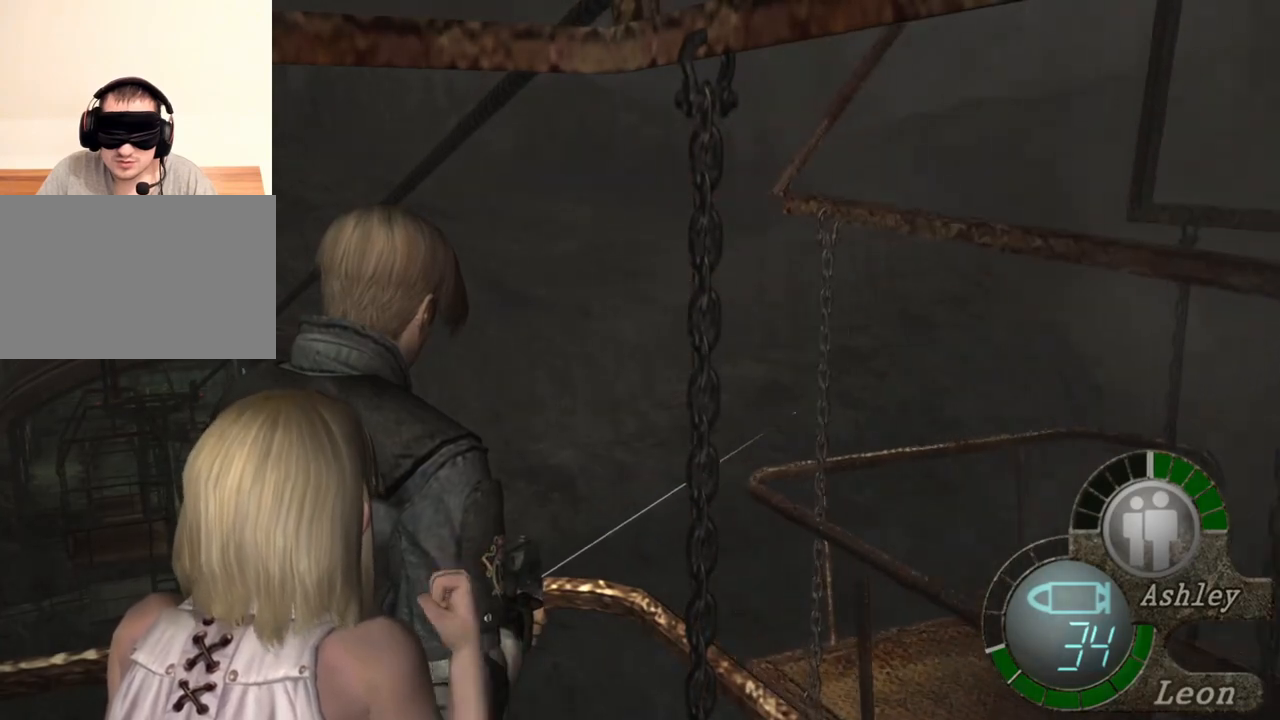
{"keys": [], "mouse": ["right"], "events": []}
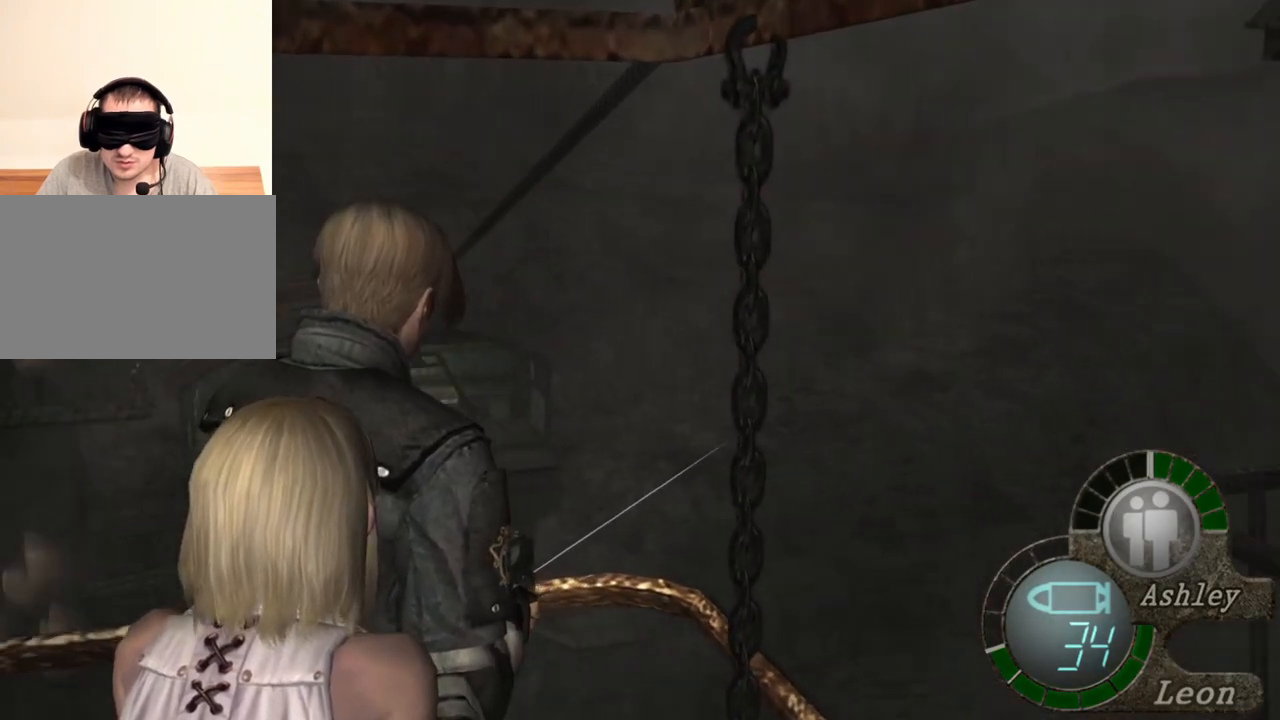
{"keys": ["r"], "mouse": ["right"], "events": [[134, "r", "down"], [400, "r", "up"], [434, "r", "down"]]}
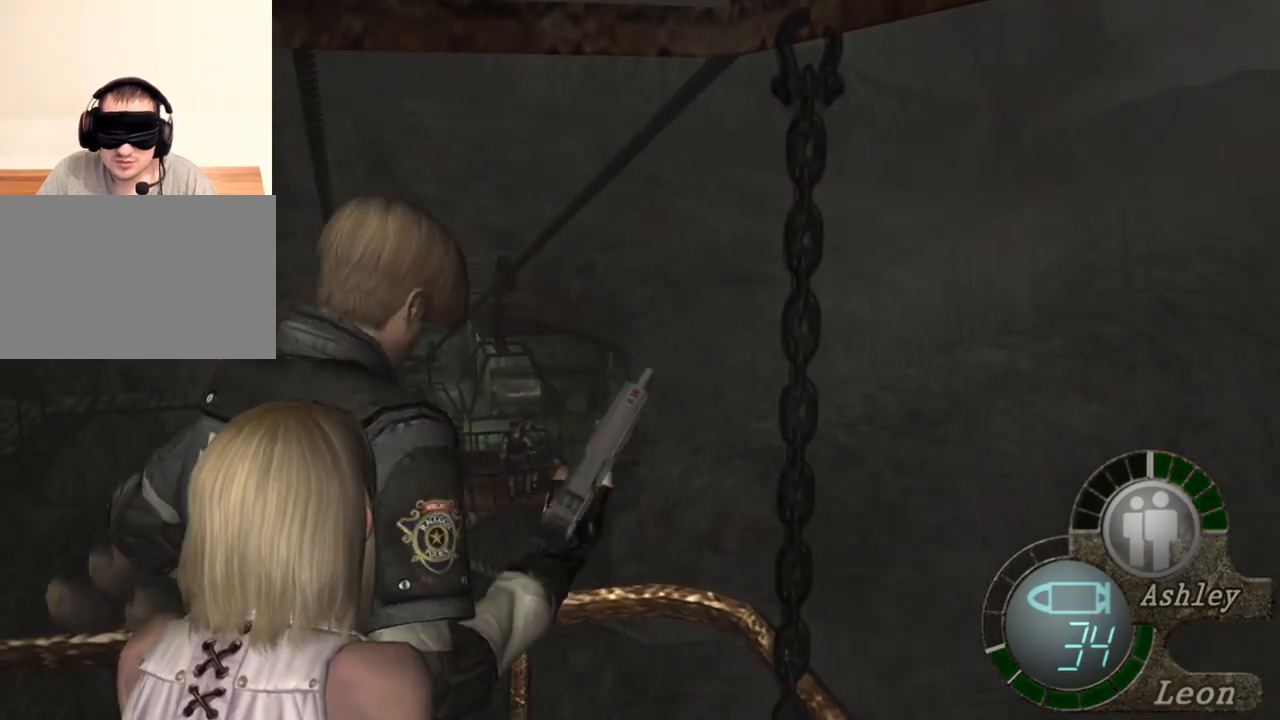
{"keys": [], "mouse": ["right"], "events": [[34, "r", "up"]]}
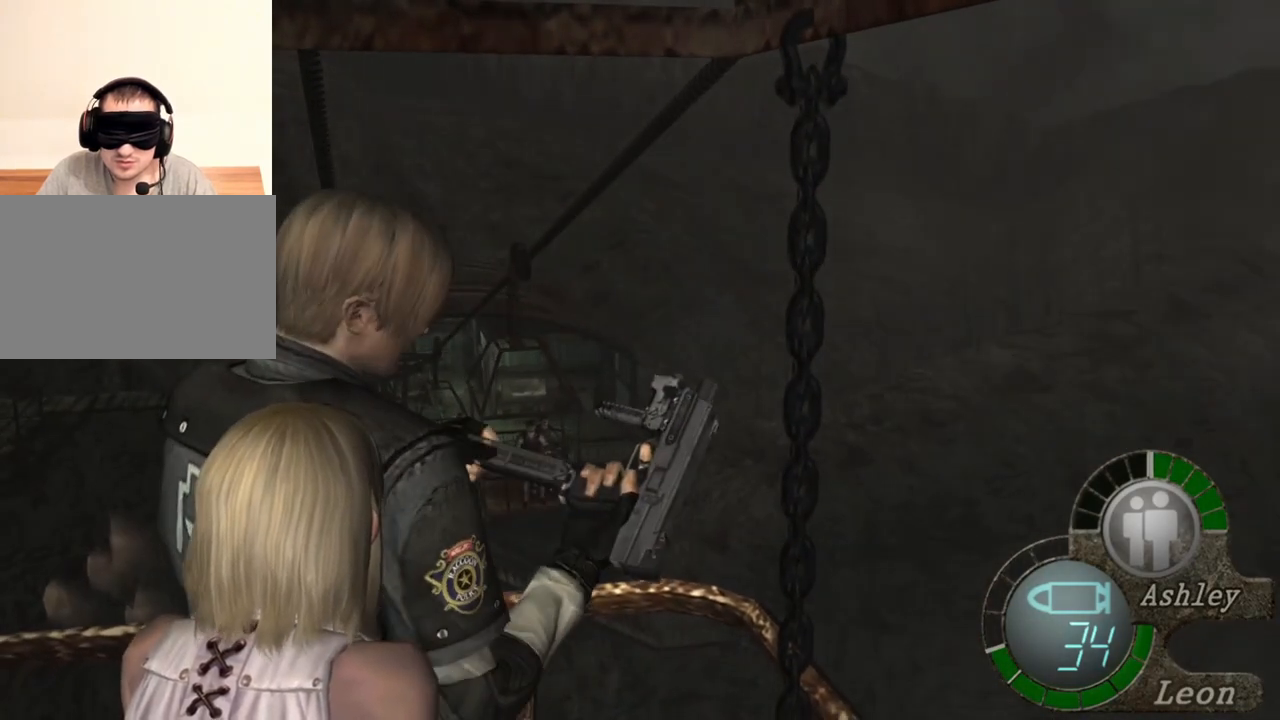
{"keys": [], "mouse": ["right"], "events": []}
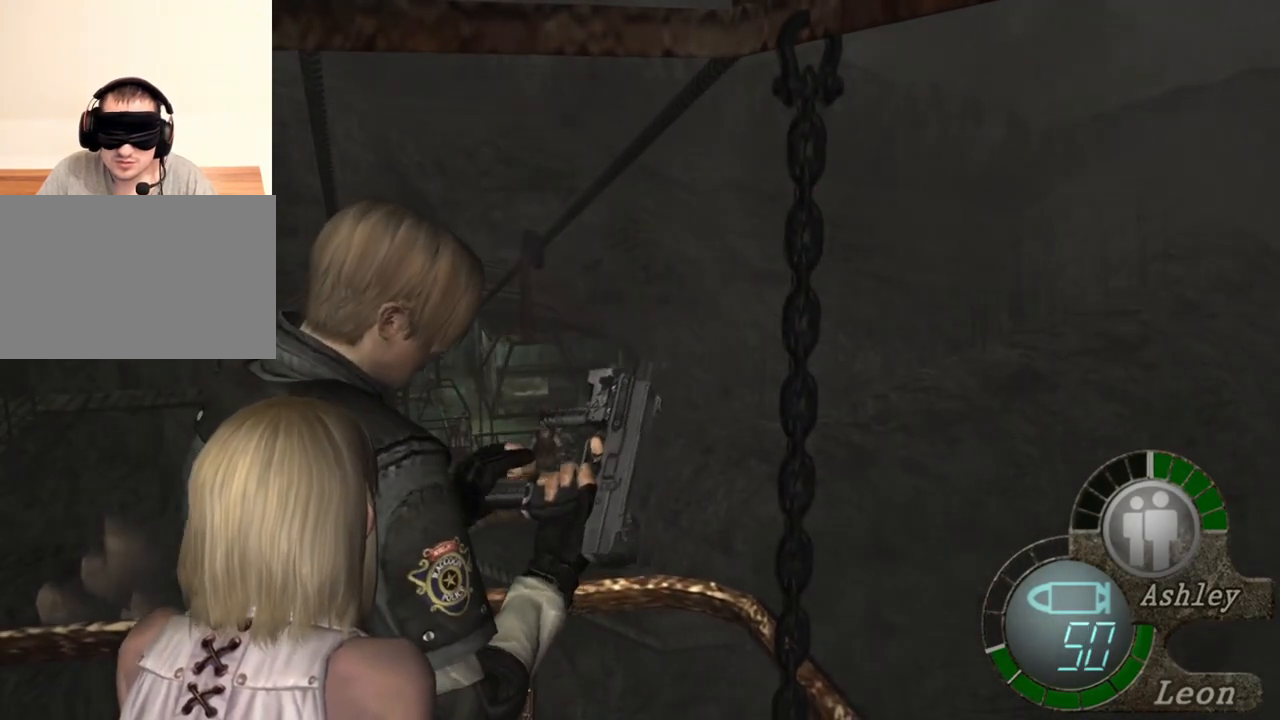
{"keys": [], "mouse": ["right"], "events": []}